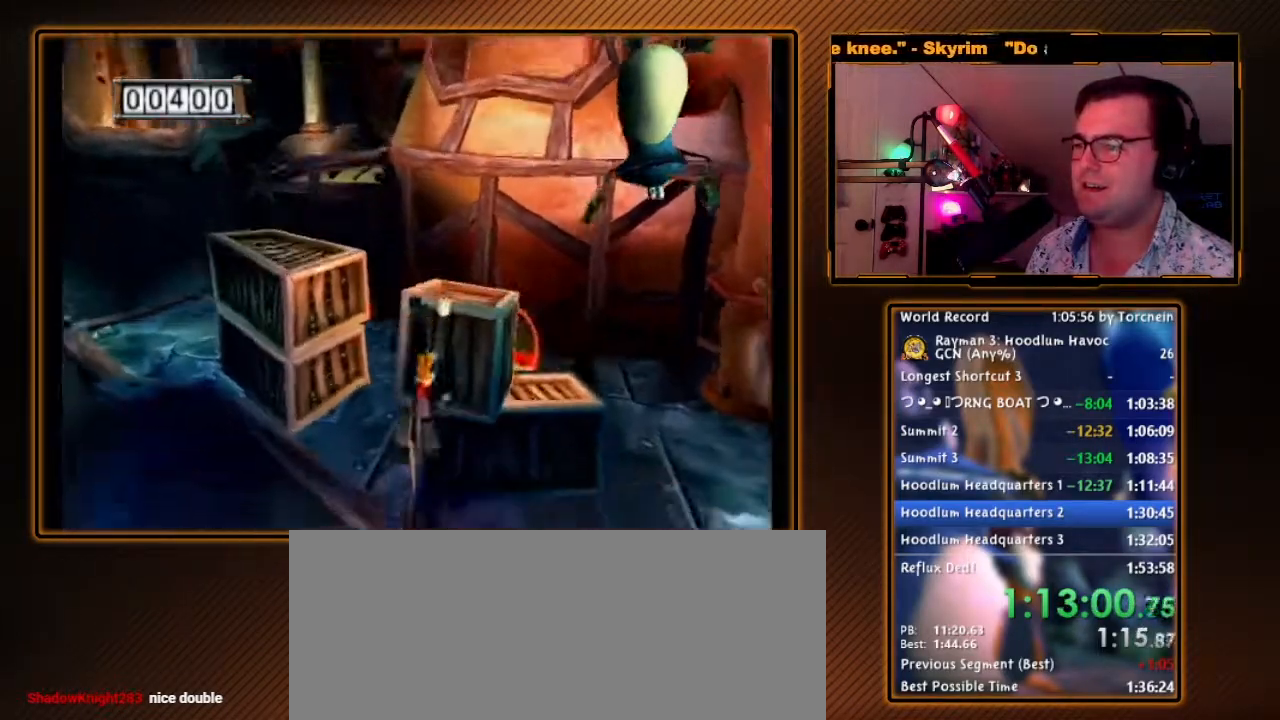
Gameplay with a controller (Nintendo layout); each line is a JSON object with the inputs held at the frame after it. "events" lists button and stick changes between this image and that frame as [ms after this image, input, new state], when the widget could be followed in between. Not read: L3 R3.
{"buttons": ["Y"], "left_stick": "down-left", "right_stick": "center", "events": [[133, "A", "down"], [133, "left_stick", "left"], [200, "A", "up"], [467, "Y", "down"], [500, "left_stick", "down-left"]]}
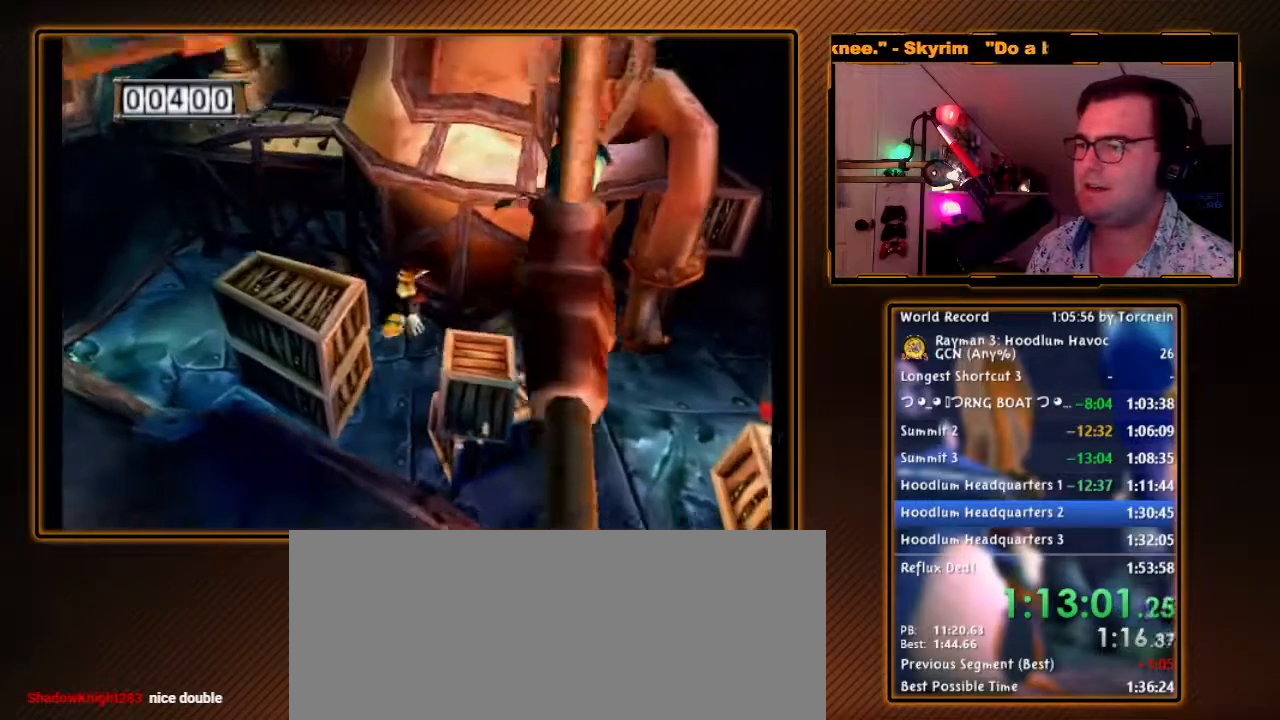
{"buttons": ["R1"], "left_stick": "center", "right_stick": "center", "events": [[150, "Y", "up"], [250, "R1", "down"], [250, "left_stick", "center"]]}
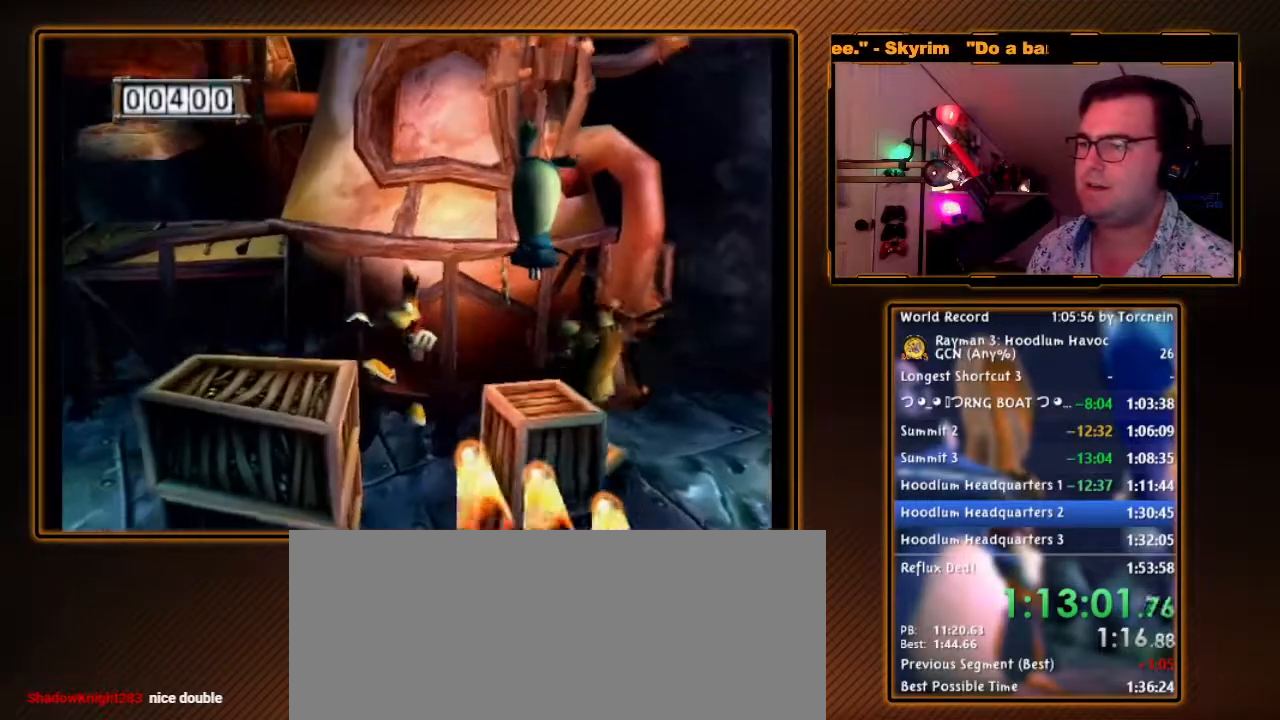
{"buttons": [], "left_stick": "center", "right_stick": "right", "events": [[67, "R1", "up"], [67, "left_stick", "left"], [133, "R1", "down"], [167, "right_stick", "right"], [183, "left_stick", "down-left"], [350, "left_stick", "left"], [500, "R1", "up"], [500, "left_stick", "center"]]}
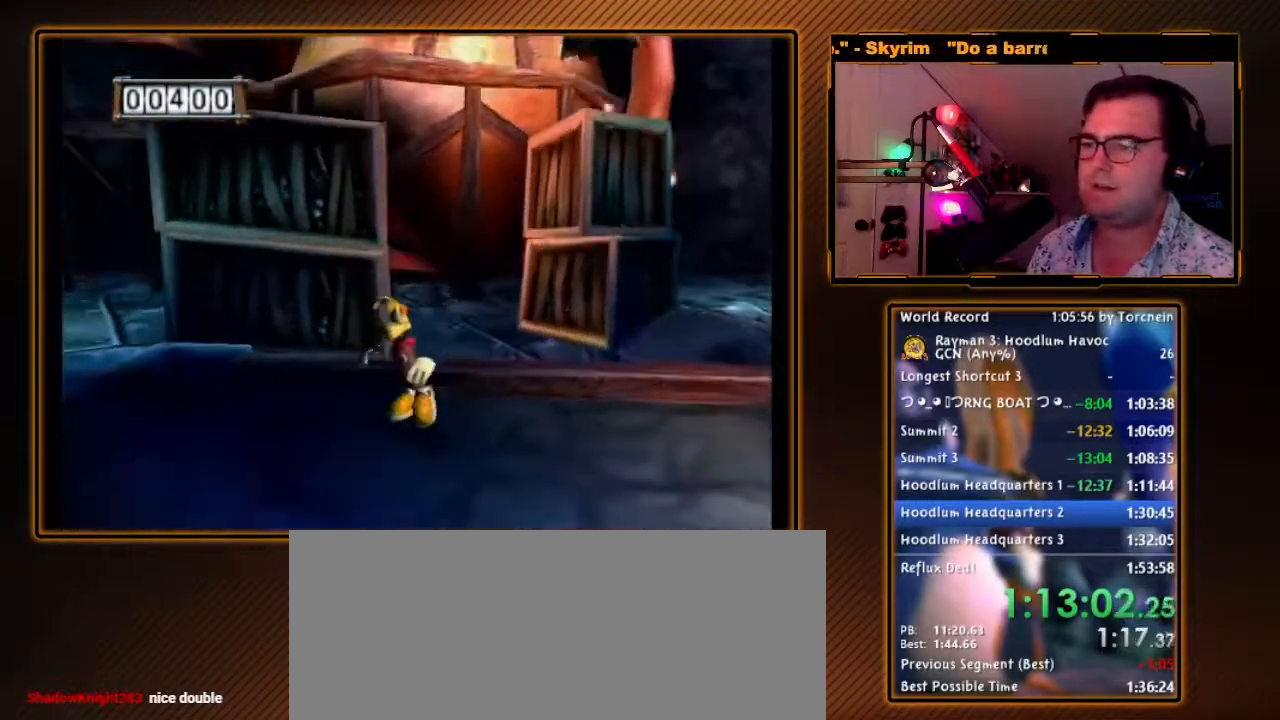
{"buttons": [], "left_stick": "center", "right_stick": "right", "events": [[100, "left_stick", "down-left"], [250, "right_stick", "down-right"], [383, "left_stick", "center"], [483, "right_stick", "right"]]}
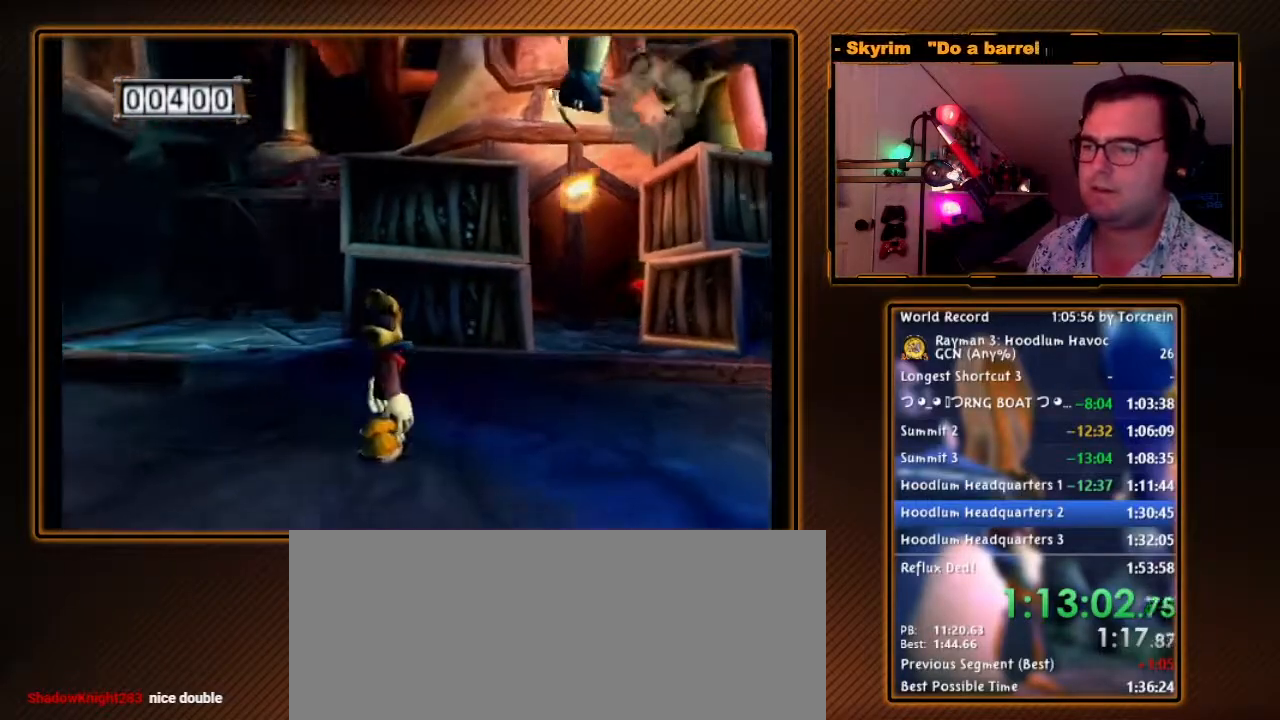
{"buttons": [], "left_stick": "center", "right_stick": "right", "events": [[67, "left_stick", "down-left"], [133, "R1", "down"], [167, "left_stick", "down"], [350, "left_stick", "center"], [383, "R1", "up"]]}
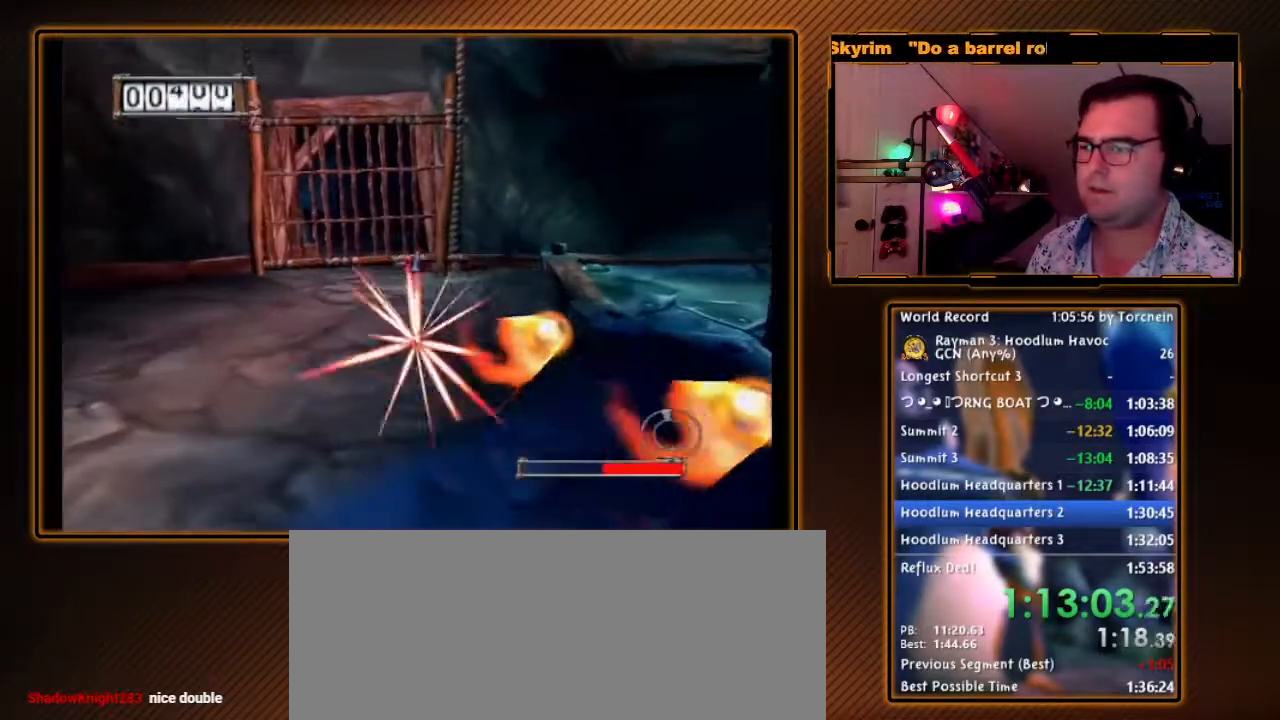
{"buttons": [], "left_stick": "up-left", "right_stick": "right", "events": [[100, "R1", "down"], [133, "left_stick", "left"], [250, "left_stick", "up-left"], [283, "R1", "up"]]}
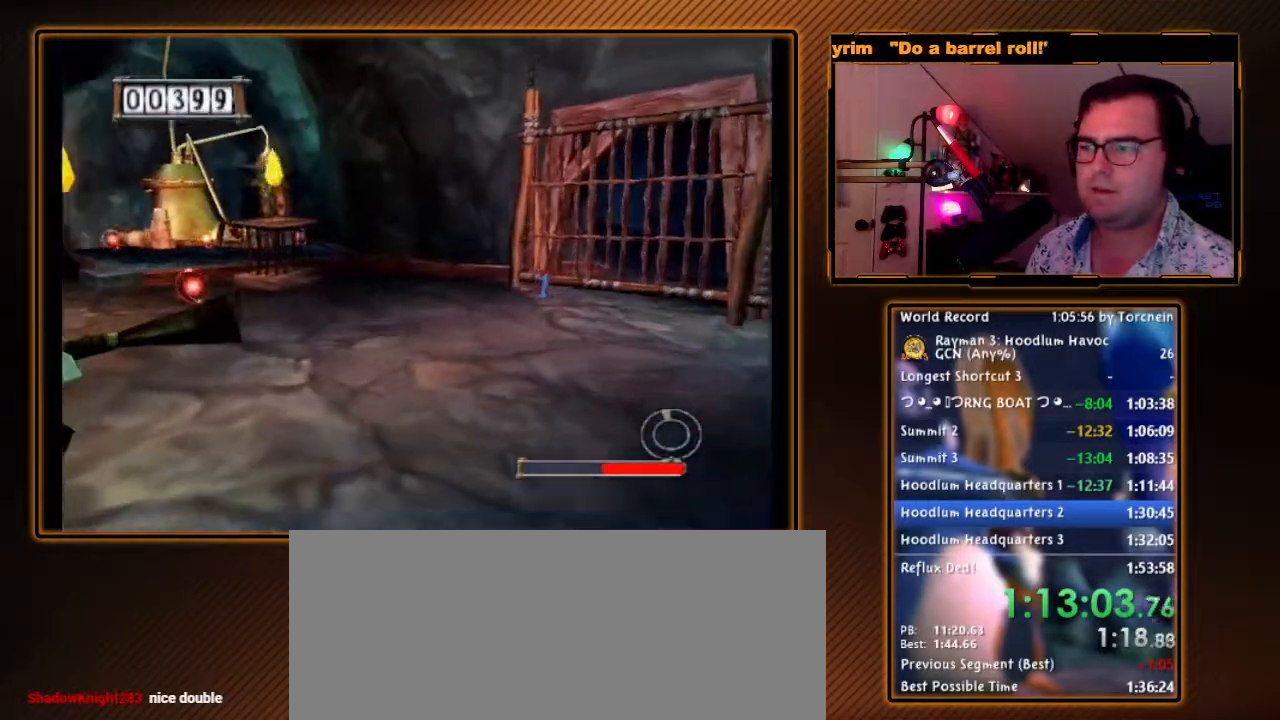
{"buttons": [], "left_stick": "up", "right_stick": "down-right", "events": [[217, "left_stick", "up"], [283, "right_stick", "down-right"]]}
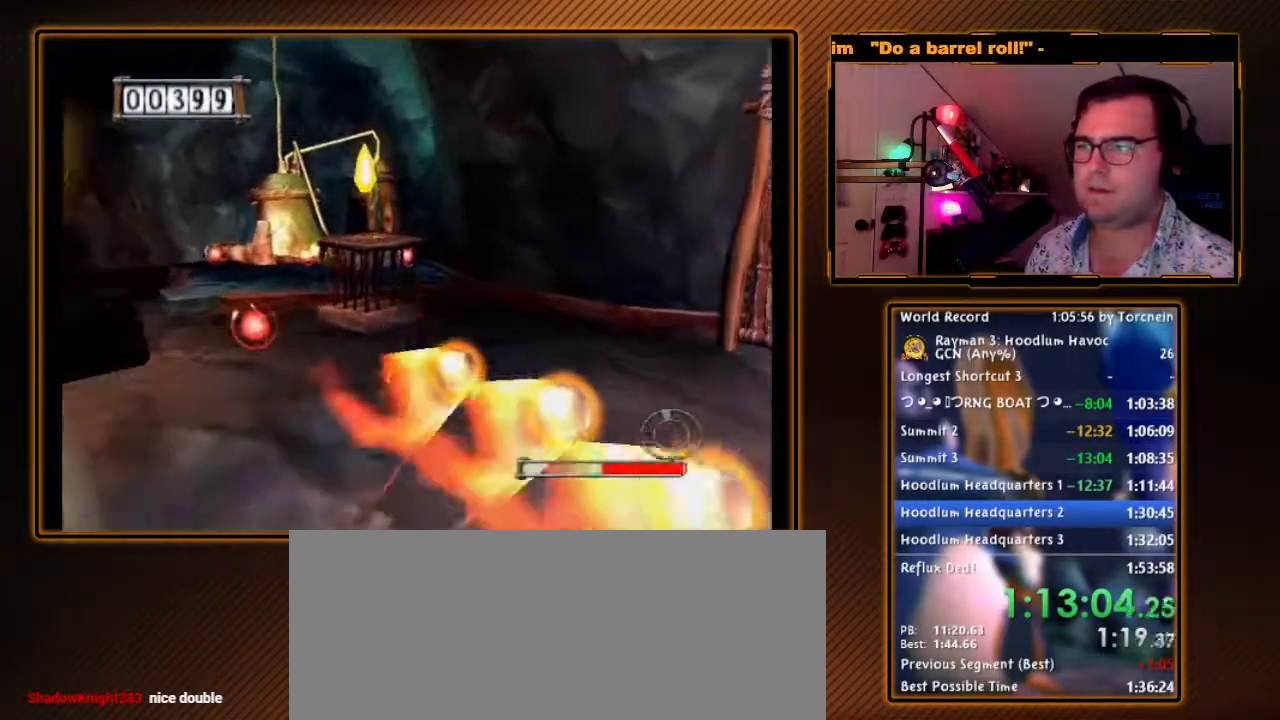
{"buttons": ["R1"], "left_stick": "up-left", "right_stick": "center", "events": [[133, "right_stick", "center"], [200, "A", "down"], [317, "A", "up"], [317, "left_stick", "up-left"], [467, "R1", "down"]]}
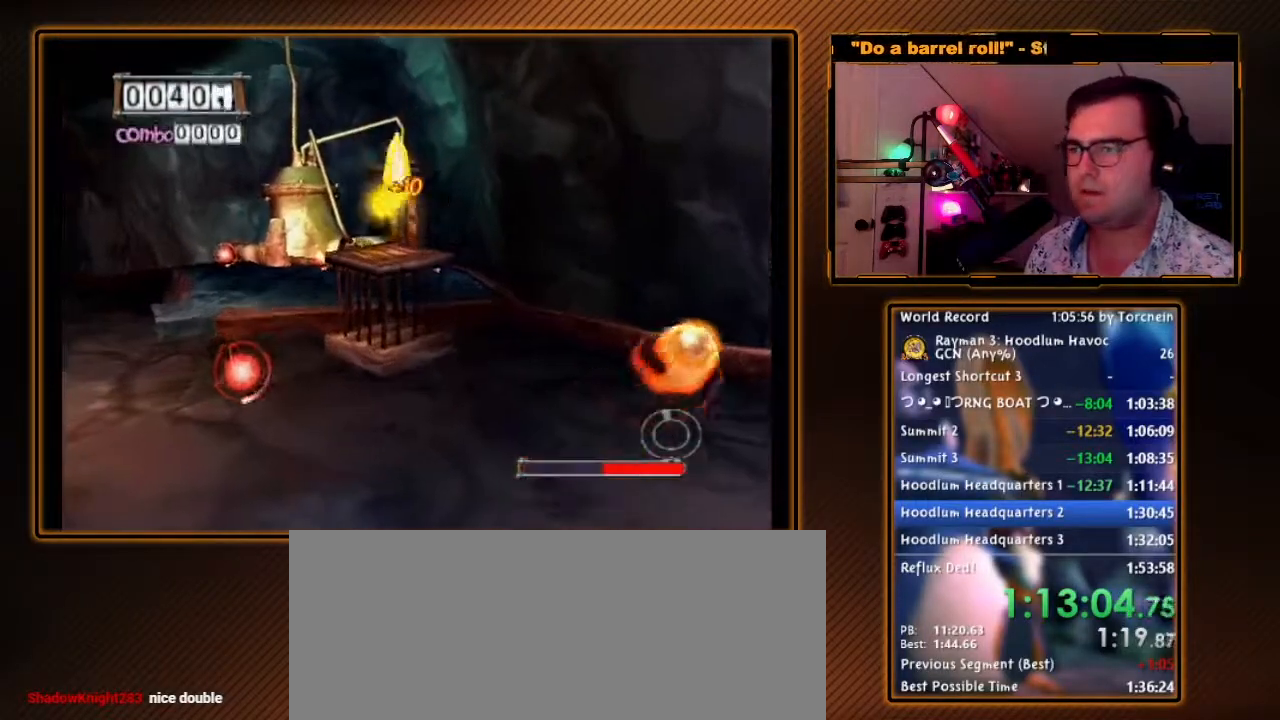
{"buttons": ["R1"], "left_stick": "up-right", "right_stick": "center", "events": [[67, "left_stick", "center"], [383, "left_stick", "up-right"]]}
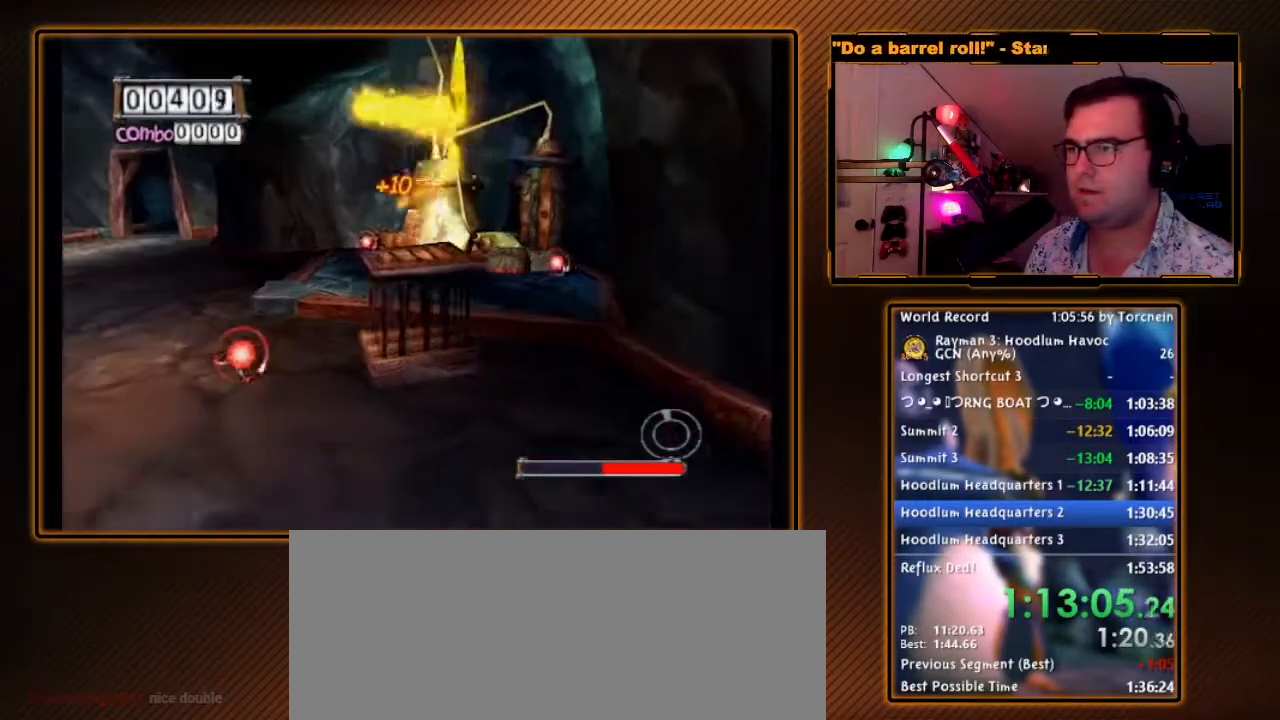
{"buttons": ["R1"], "left_stick": "center", "right_stick": "center", "events": [[67, "left_stick", "center"], [217, "R1", "up"], [317, "left_stick", "up-right"], [350, "R1", "down"], [450, "left_stick", "center"]]}
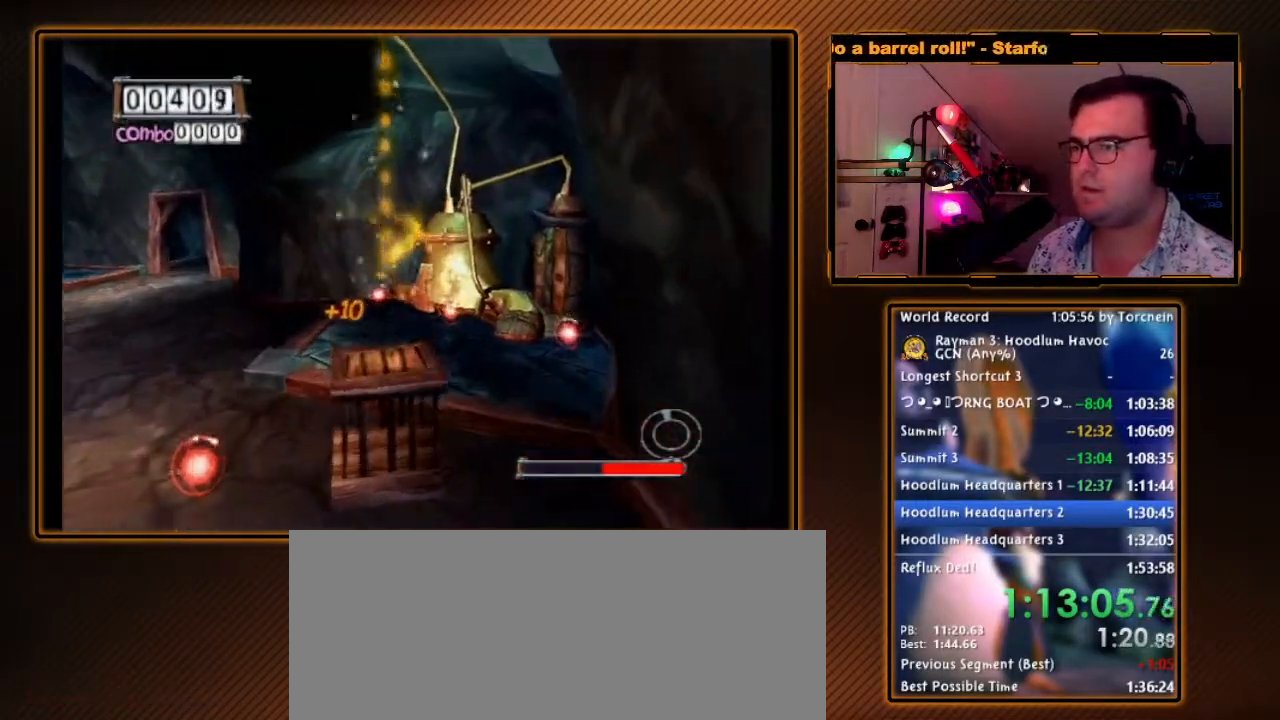
{"buttons": ["R1"], "left_stick": "center", "right_stick": "center", "events": []}
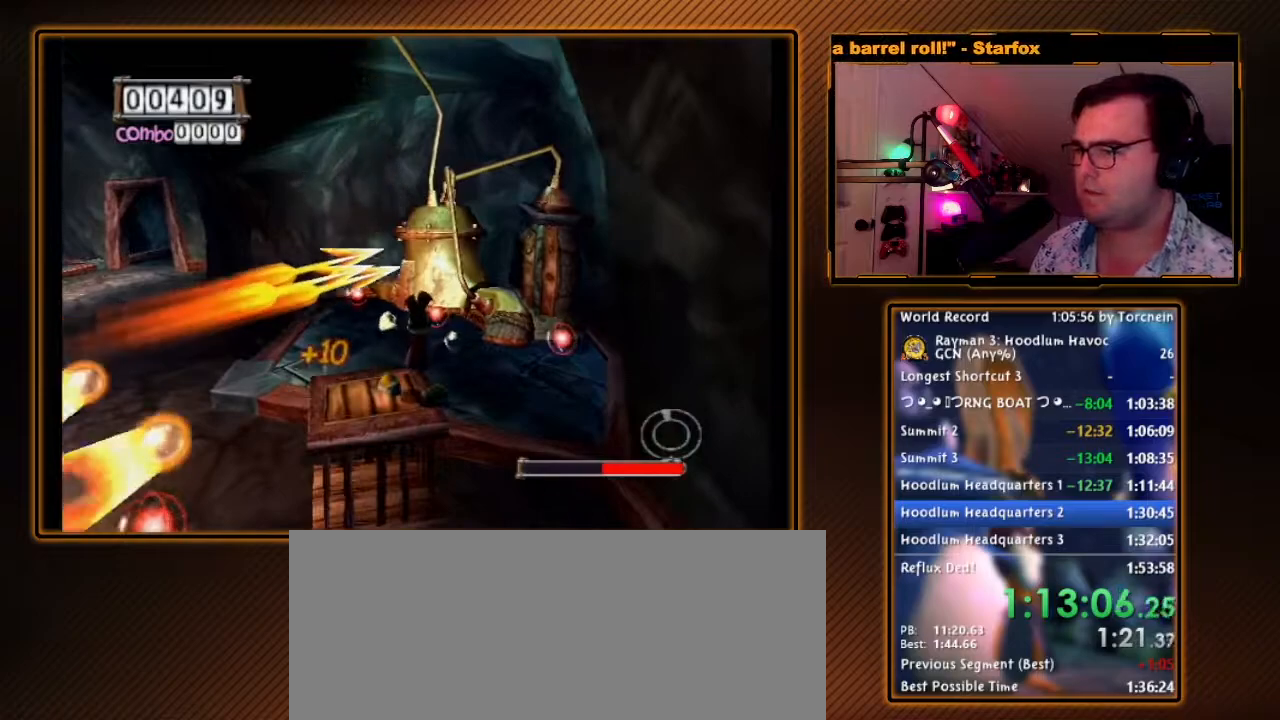
{"buttons": ["R1"], "left_stick": "center", "right_stick": "center", "events": [[317, "left_stick", "up-right"], [383, "left_stick", "center"]]}
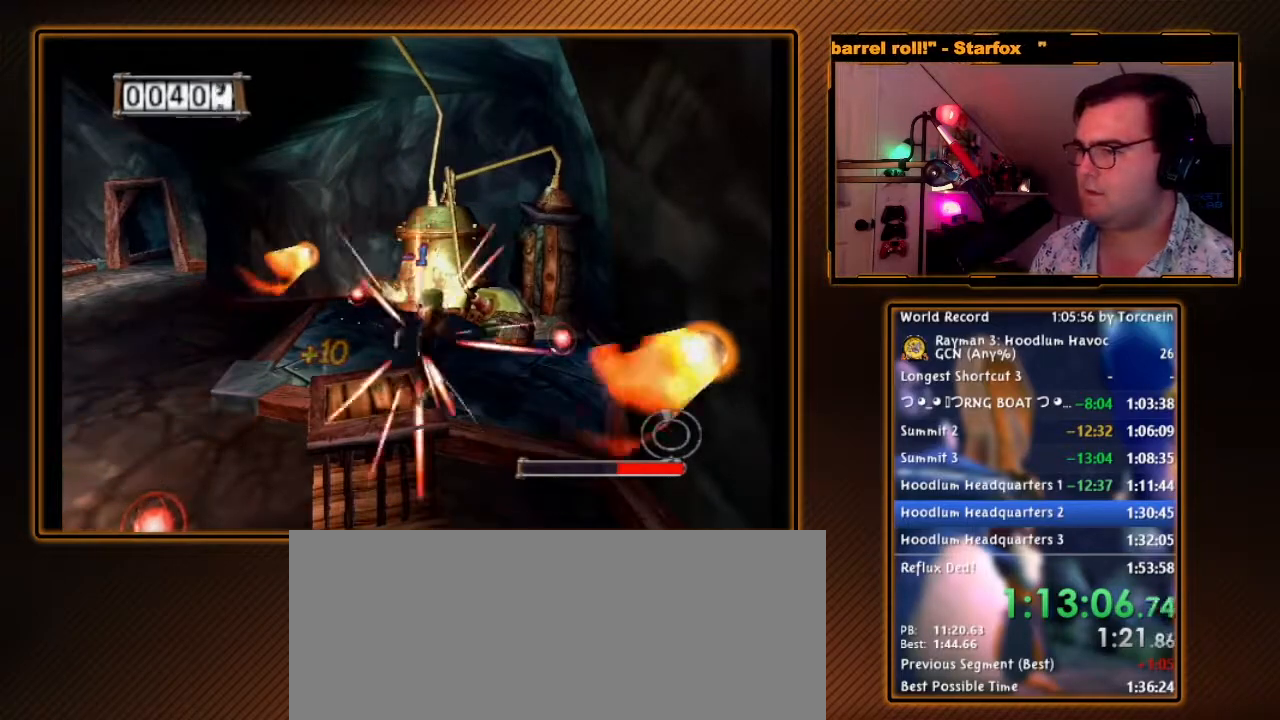
{"buttons": ["R1"], "left_stick": "center", "right_stick": "center", "events": [[217, "left_stick", "up-right"], [283, "left_stick", "center"]]}
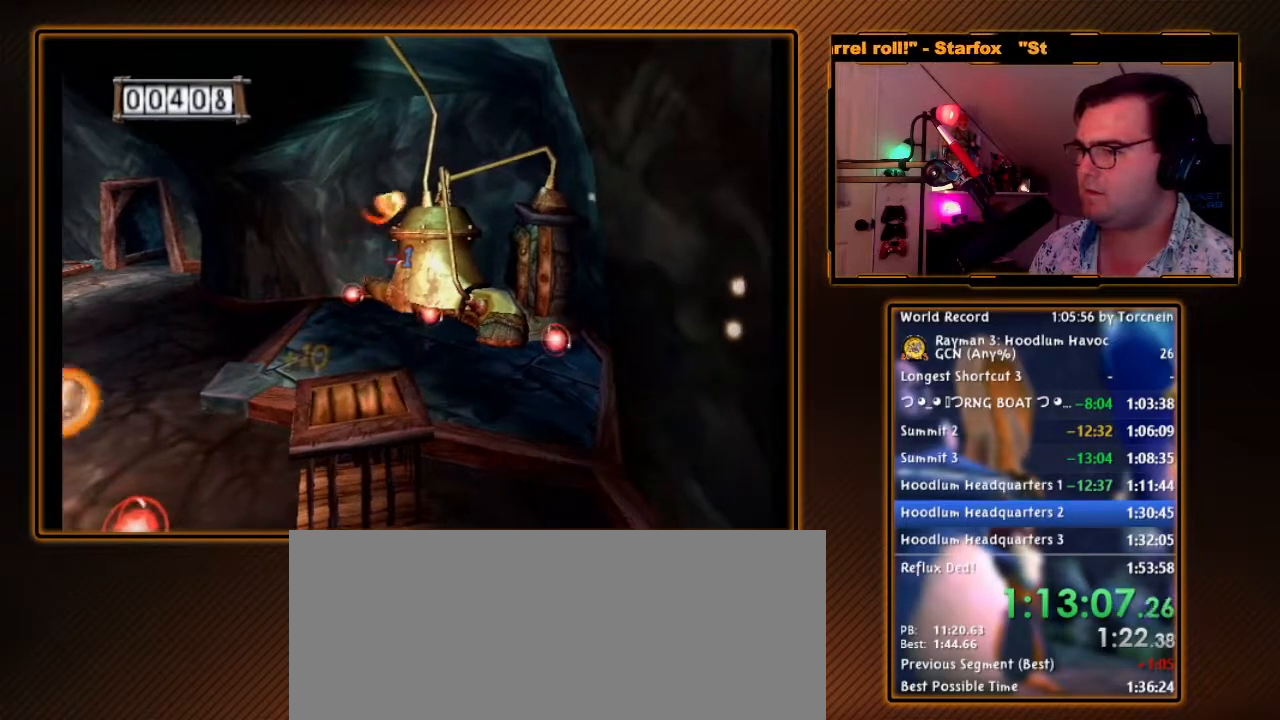
{"buttons": ["R1"], "left_stick": "center", "right_stick": "center", "events": [[183, "left_stick", "up"], [383, "DPAD_RIGHT", "down"], [383, "DPAD_UP", "down"], [417, "DPAD_UP", "up"], [417, "left_stick", "center"], [467, "DPAD_RIGHT", "up"]]}
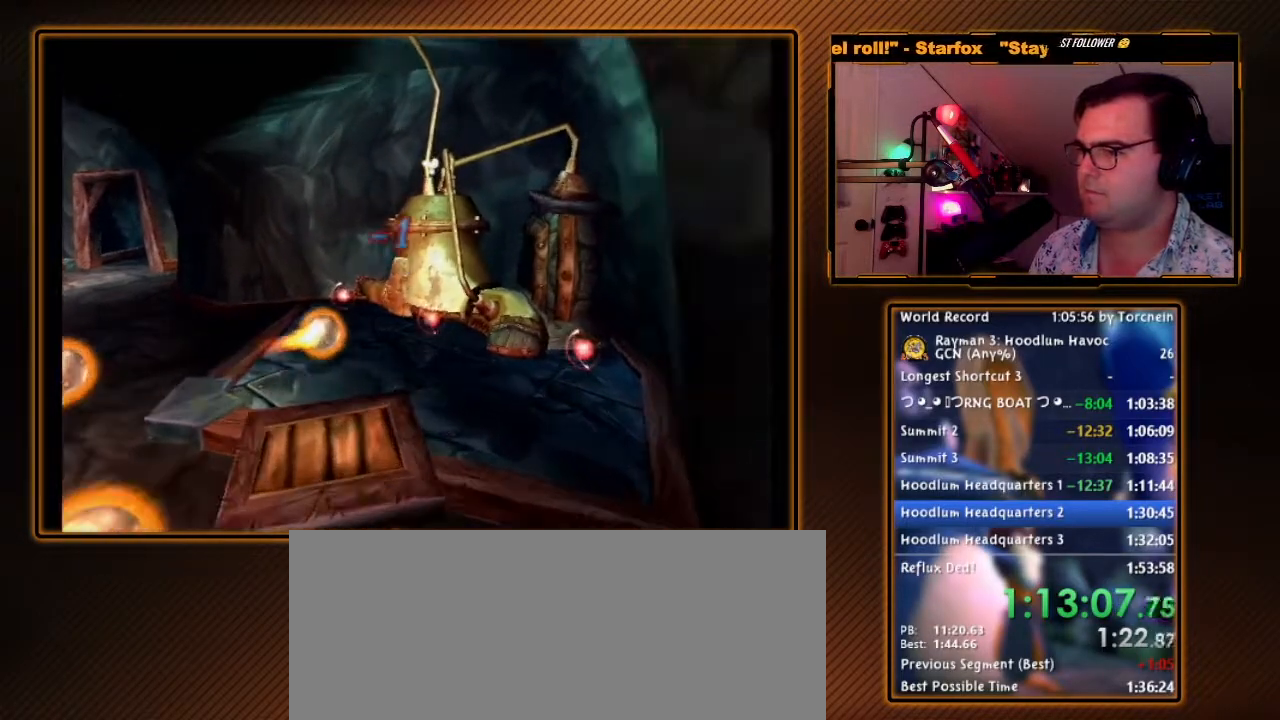
{"buttons": ["Y", "R1"], "left_stick": "center", "right_stick": "center", "events": [[100, "Y", "down"]]}
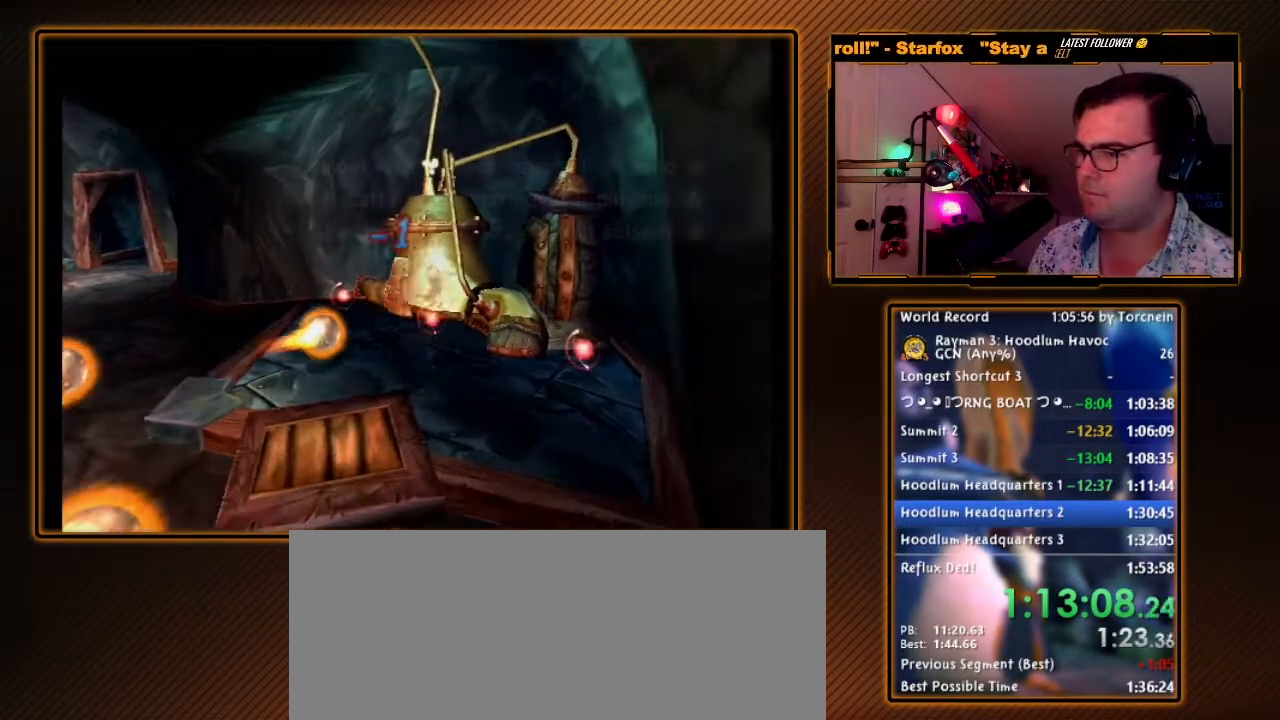
{"buttons": ["R1"], "left_stick": "center", "right_stick": "center", "events": [[217, "B", "down"], [350, "B", "up"], [350, "Y", "up"], [400, "Y", "down"], [483, "Y", "up"]]}
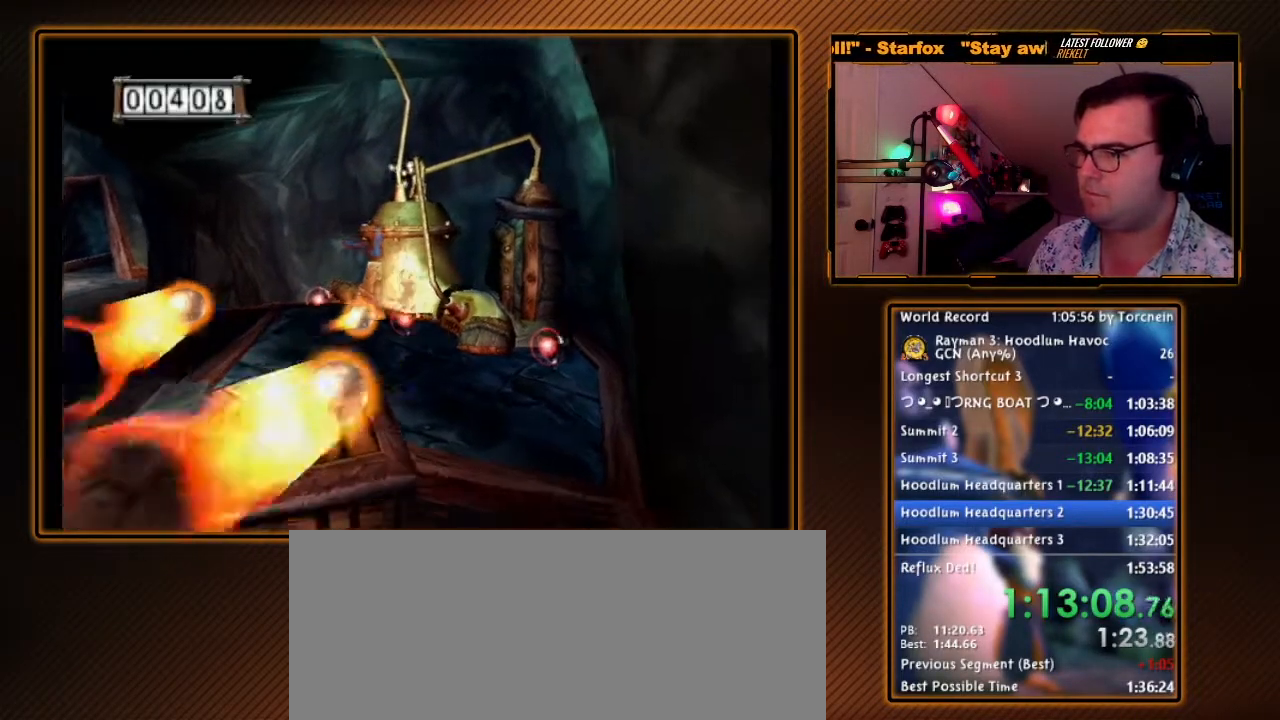
{"buttons": ["A", "R1"], "left_stick": "down", "right_stick": "center", "events": [[67, "Y", "down"], [167, "Y", "up"], [283, "A", "down"], [383, "left_stick", "down"]]}
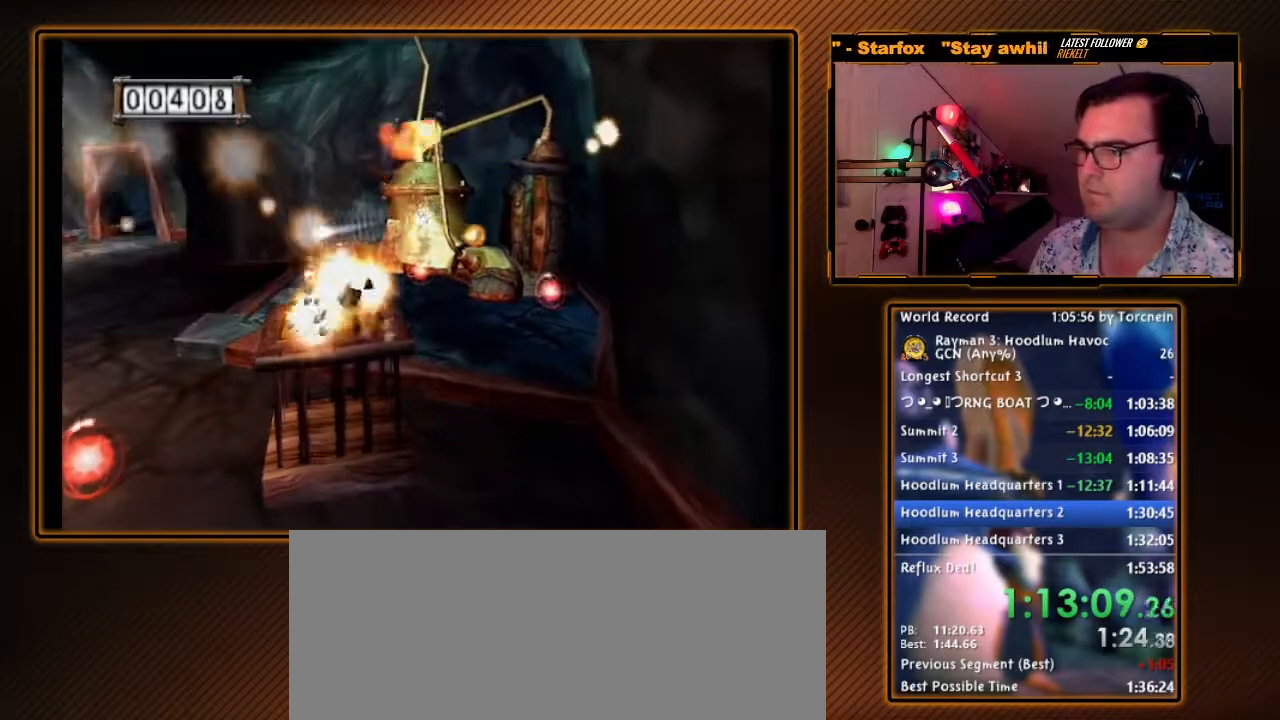
{"buttons": ["R1"], "left_stick": "center", "right_stick": "center", "events": [[17, "A", "up"], [33, "left_stick", "down-left"], [150, "left_stick", "down"], [250, "left_stick", "down-left"], [350, "left_stick", "center"]]}
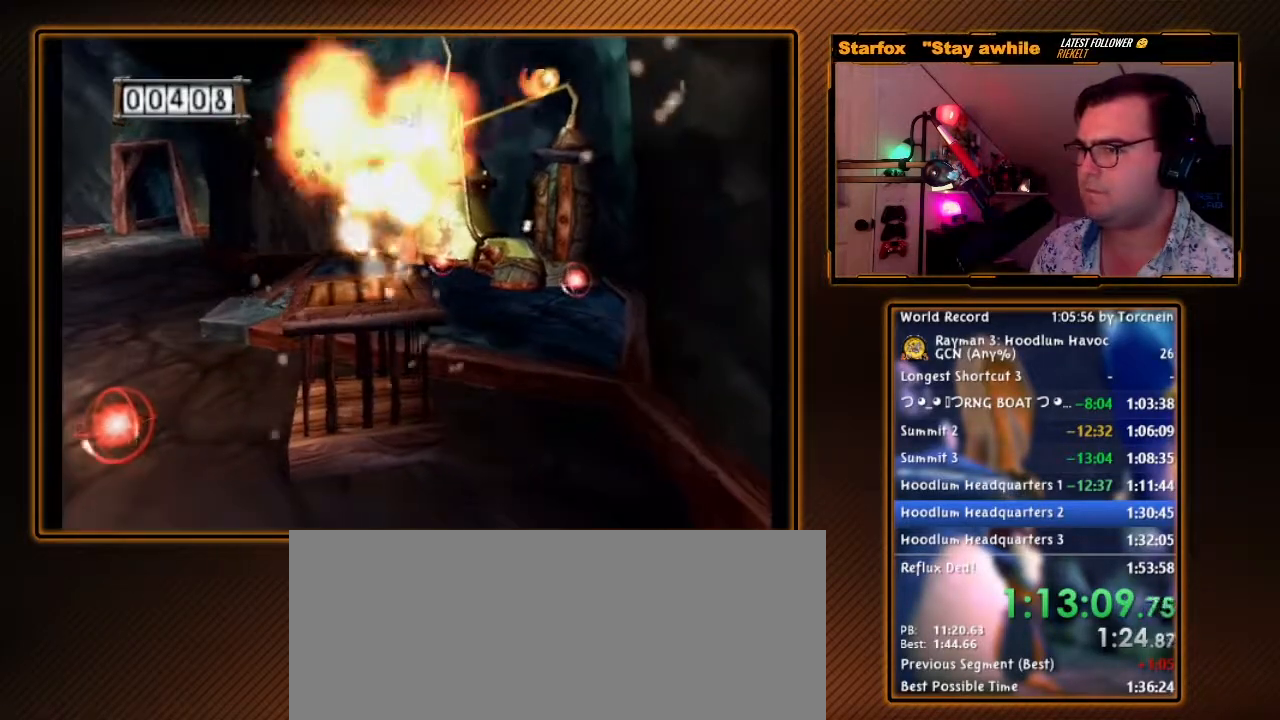
{"buttons": ["R1"], "left_stick": "center", "right_stick": "center", "events": [[250, "left_stick", "right"], [350, "left_stick", "center"]]}
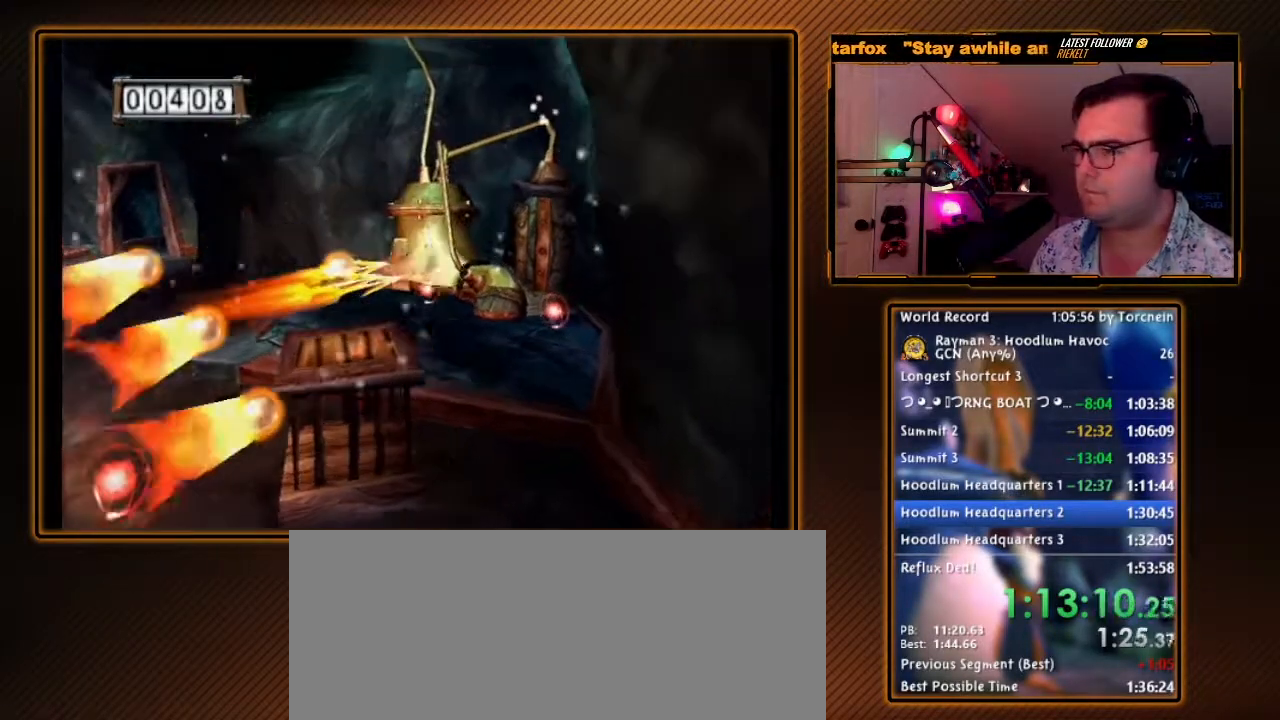
{"buttons": ["A", "R1"], "left_stick": "down-left", "right_stick": "center", "events": [[417, "A", "down"], [467, "left_stick", "down-left"]]}
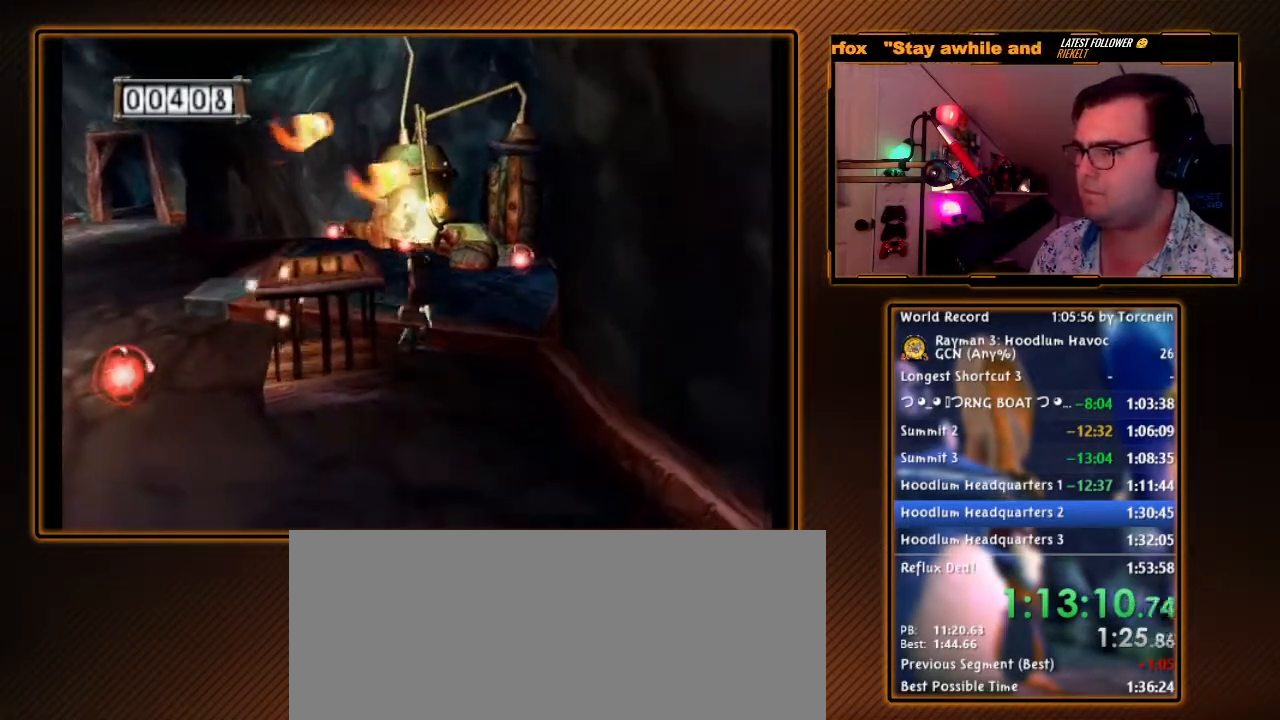
{"buttons": ["R1"], "left_stick": "center", "right_stick": "center", "events": [[67, "A", "up"], [167, "left_stick", "center"], [350, "left_stick", "left"], [450, "left_stick", "center"]]}
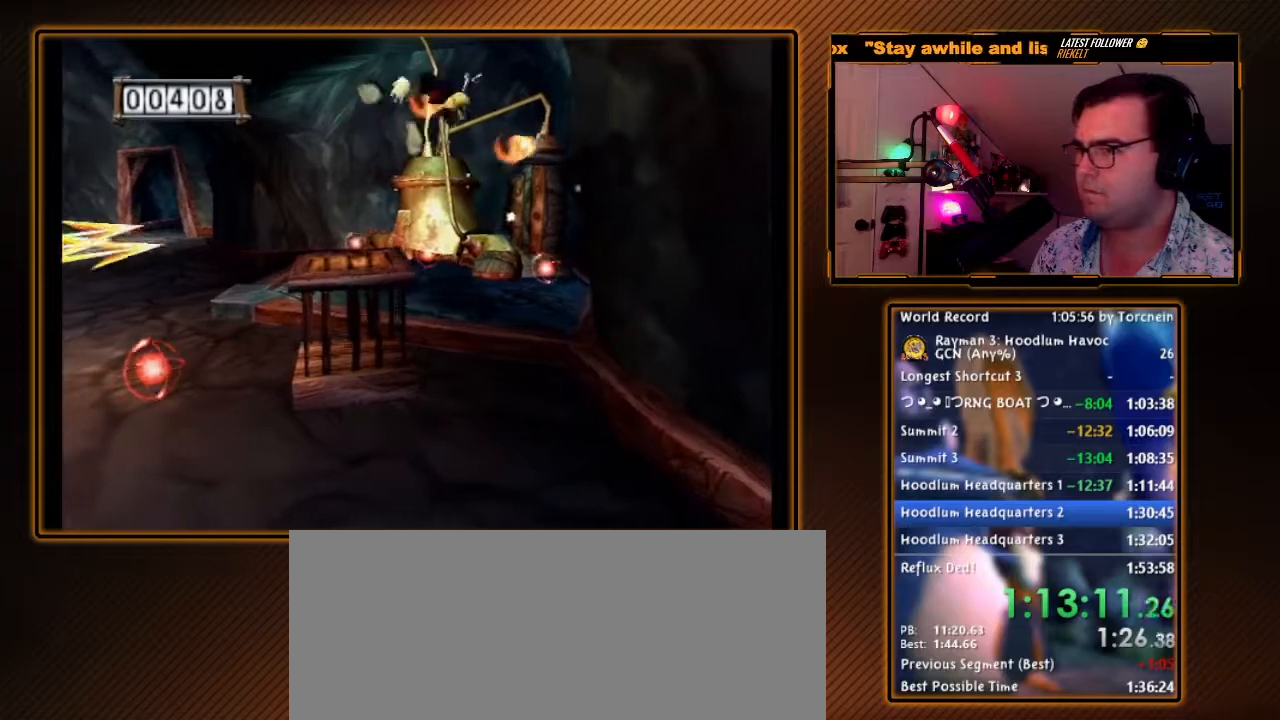
{"buttons": ["R1"], "left_stick": "center", "right_stick": "center", "events": []}
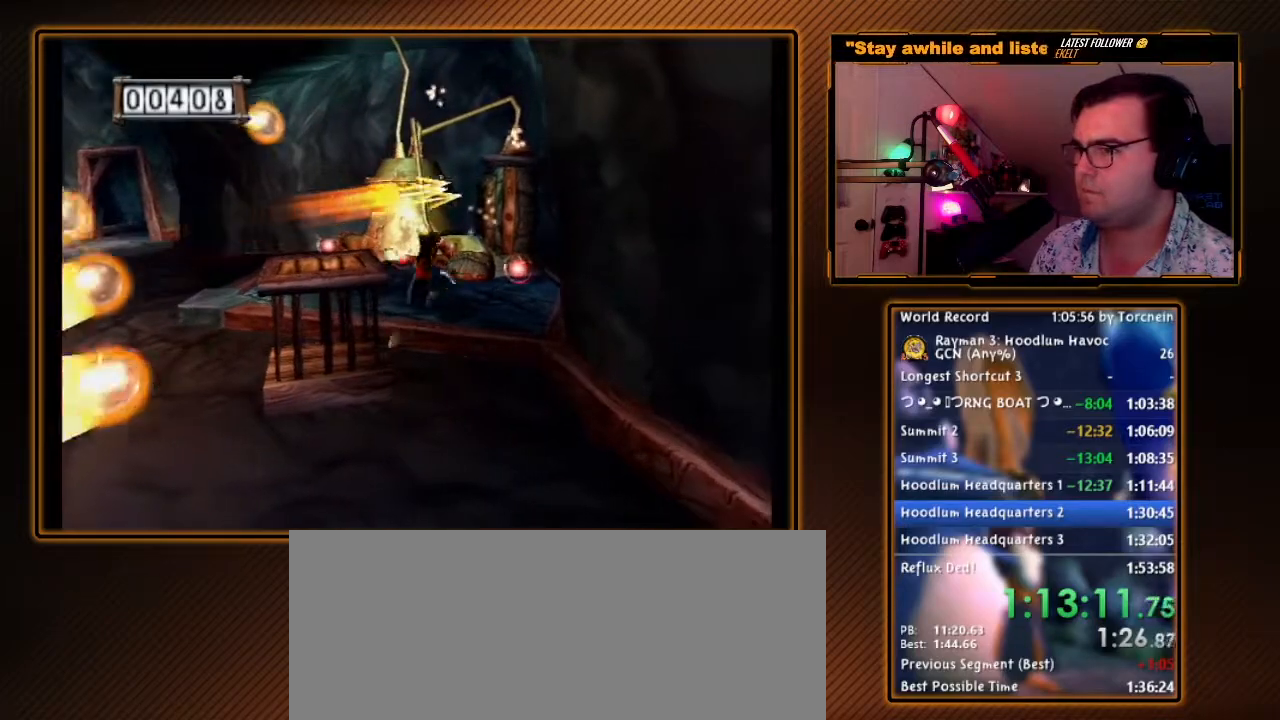
{"buttons": ["R1"], "left_stick": "center", "right_stick": "center", "events": [[183, "A", "down"], [250, "left_stick", "left"], [350, "A", "up"], [500, "left_stick", "center"]]}
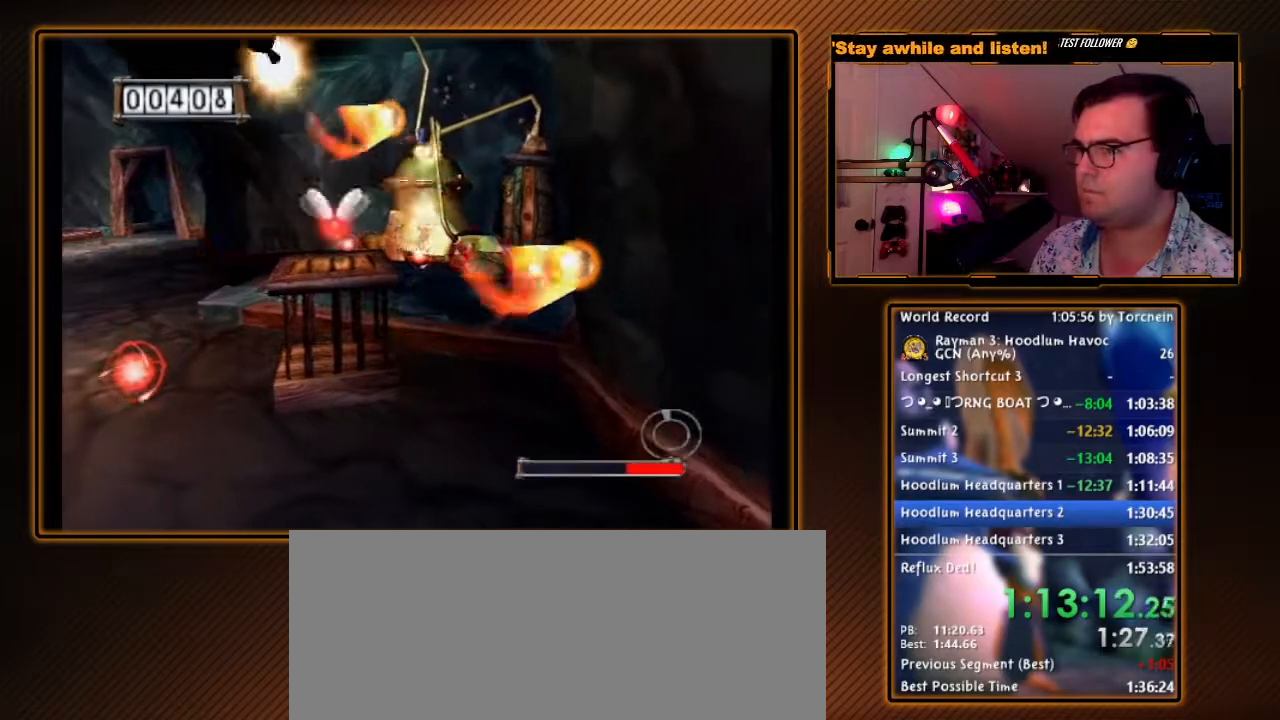
{"buttons": ["R1"], "left_stick": "center", "right_stick": "center", "events": [[283, "left_stick", "left"], [383, "left_stick", "center"]]}
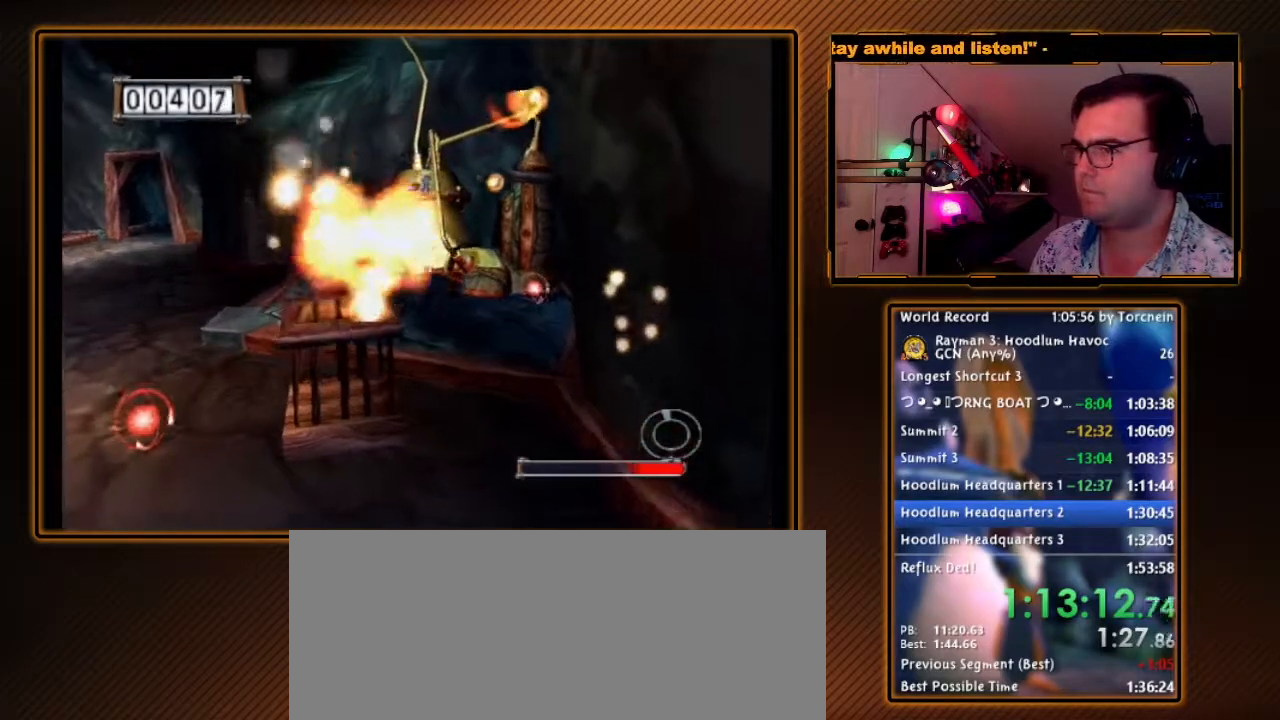
{"buttons": ["R1"], "left_stick": "center", "right_stick": "center", "events": [[217, "A", "down"], [283, "left_stick", "left"], [383, "left_stick", "center"], [450, "A", "up"]]}
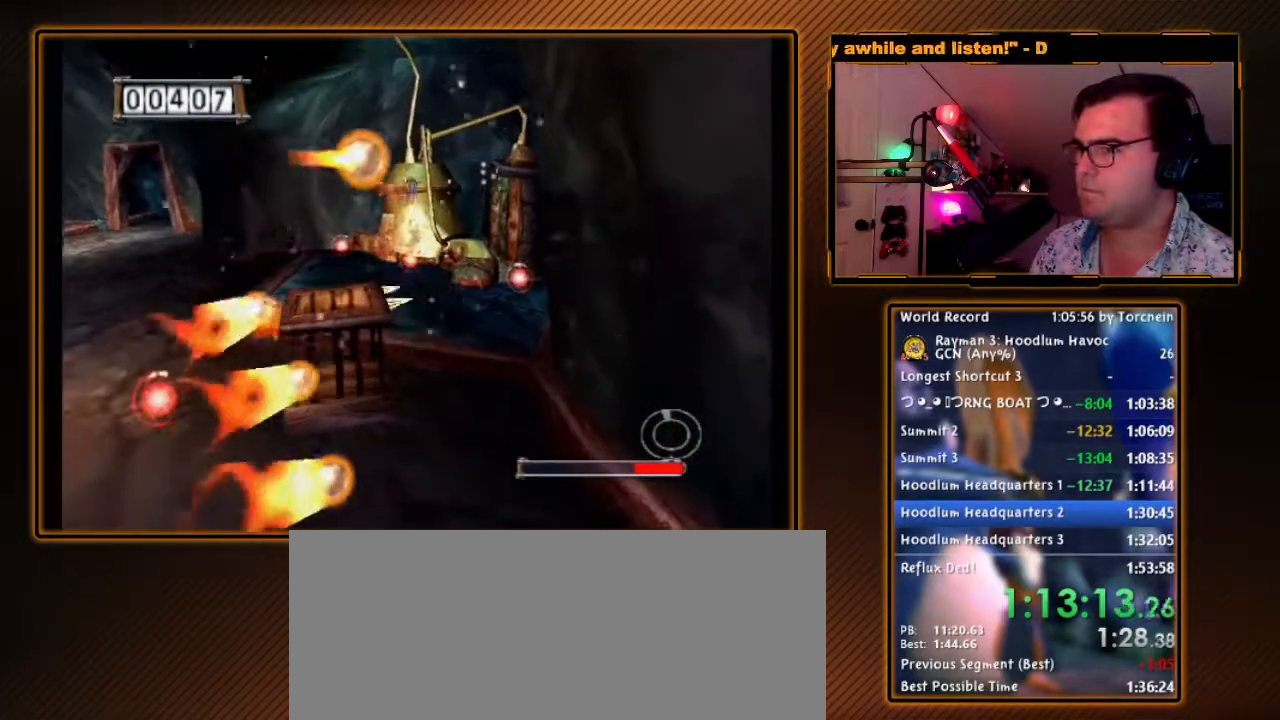
{"buttons": ["R1"], "left_stick": "left", "right_stick": "center", "events": [[283, "A", "down"], [383, "left_stick", "left"], [450, "A", "up"]]}
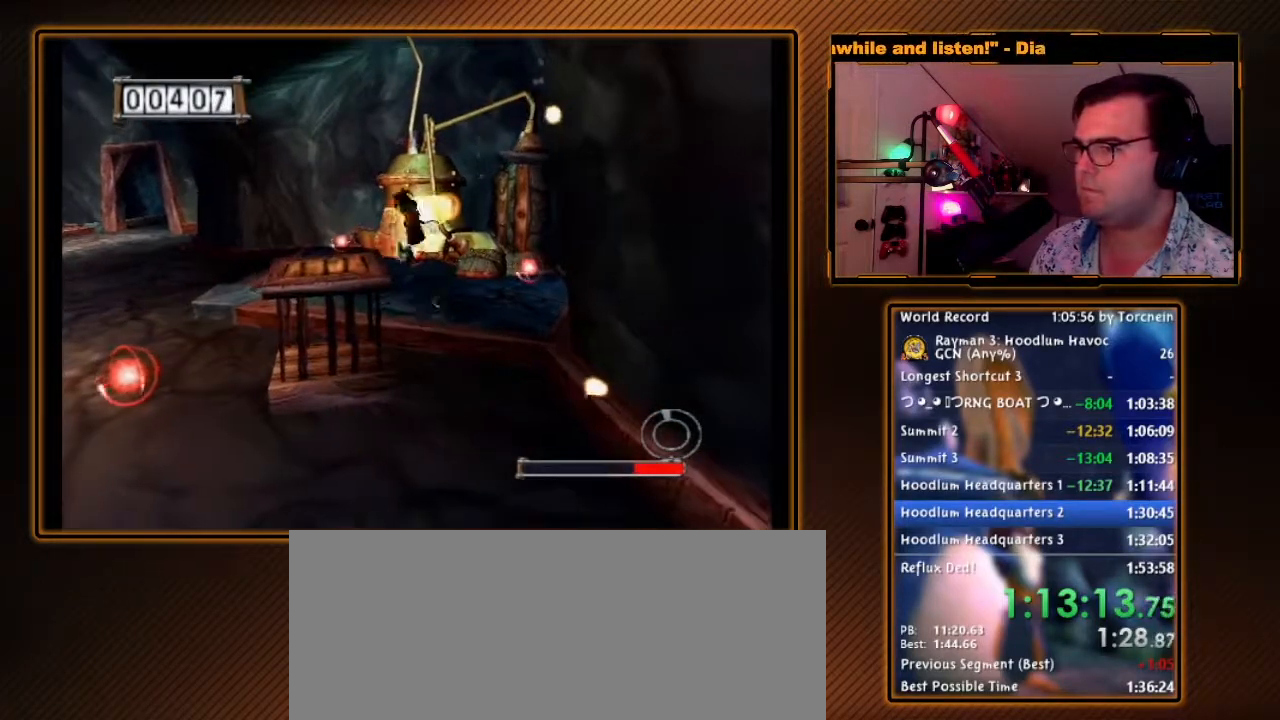
{"buttons": ["R1"], "left_stick": "center", "right_stick": "center", "events": [[167, "left_stick", "center"]]}
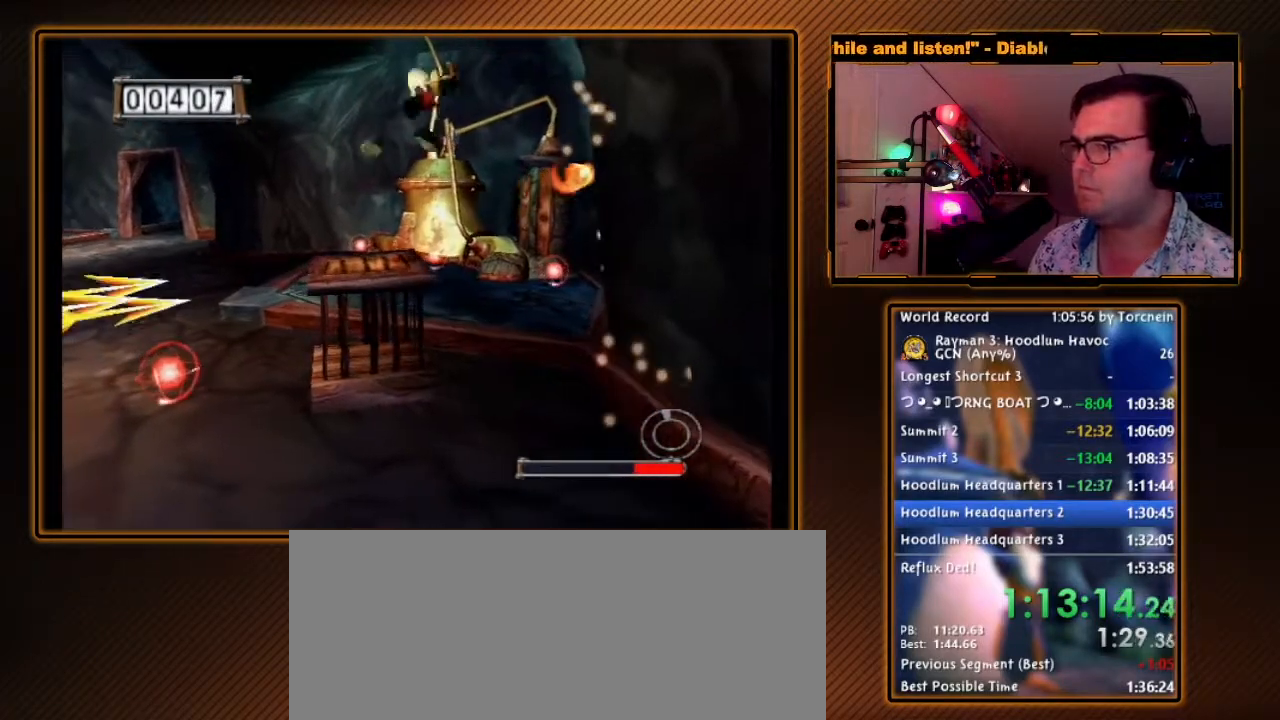
{"buttons": ["R1"], "left_stick": "center", "right_stick": "center", "events": []}
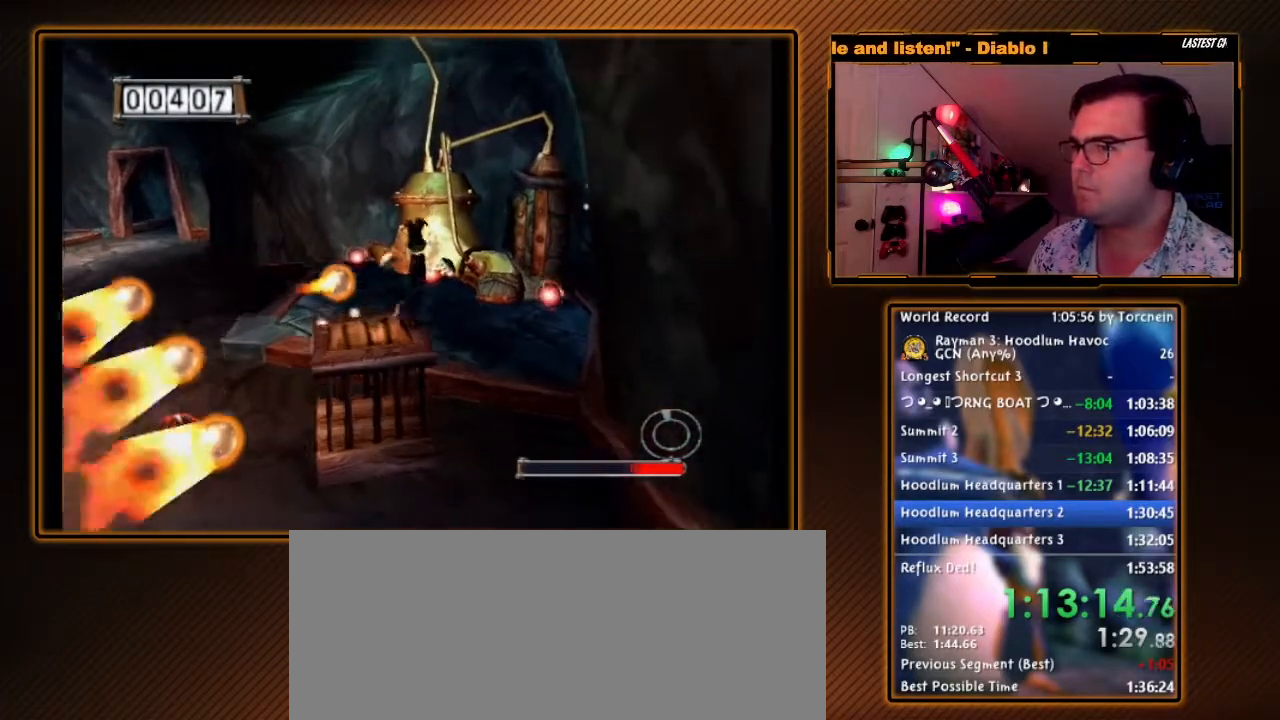
{"buttons": ["Y", "R1"], "left_stick": "center", "right_stick": "center", "events": [[67, "left_stick", "up"], [217, "DPAD_RIGHT", "down"], [217, "DPAD_UP", "down"], [250, "left_stick", "center"], [317, "DPAD_UP", "up"], [350, "DPAD_RIGHT", "up"], [467, "Y", "down"]]}
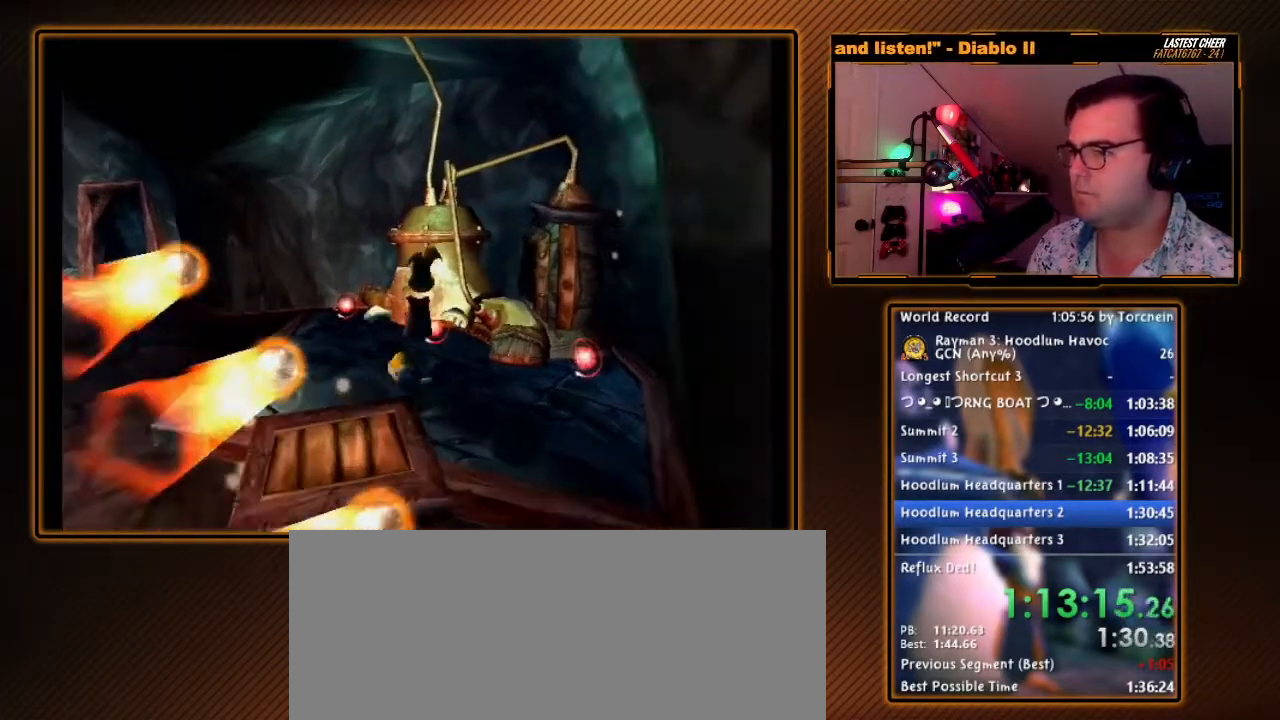
{"buttons": ["R1"], "left_stick": "center", "right_stick": "center", "events": [[350, "B", "down"], [467, "B", "up"], [467, "Y", "up"]]}